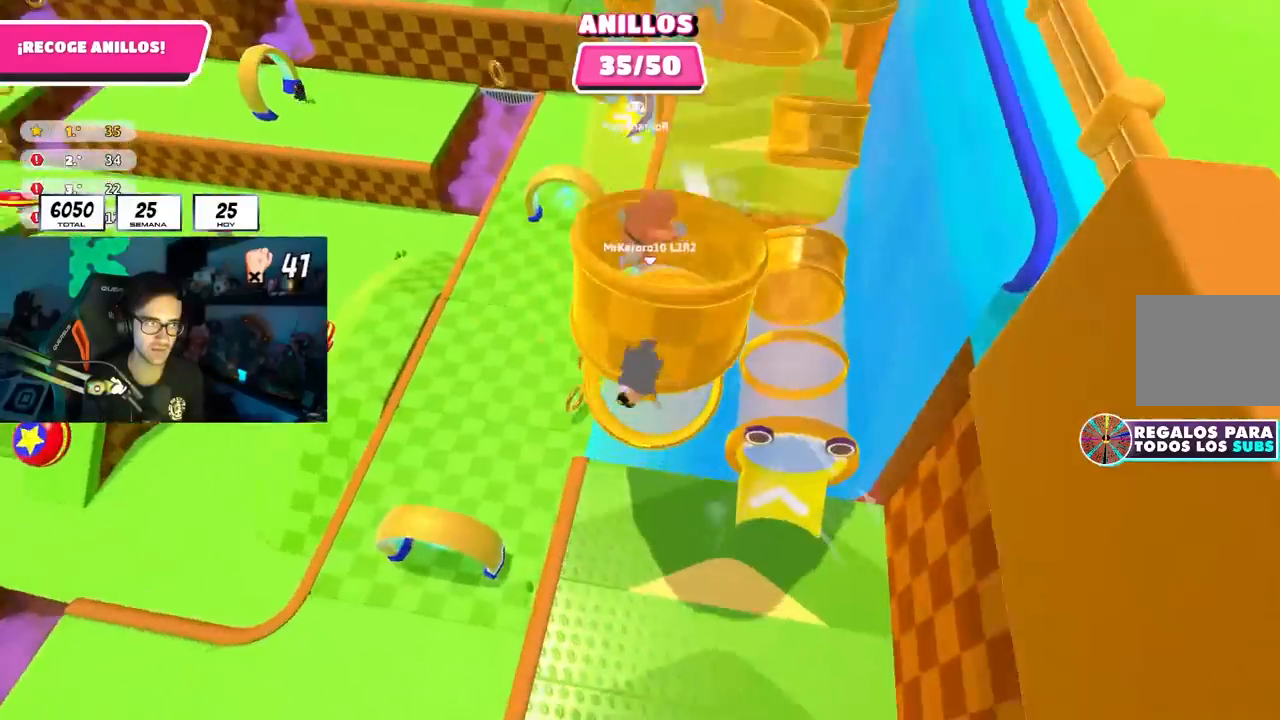
Gameplay with a controller (PlayStation layout); each line is a JSON object with the inputs held at the frame after it. "events" lists button and stick changes between this image and that frame as [ms after this image, input, new state], when the widget could be followed in between.
{"buttons": [], "left_stick": "center", "right_stick": "center", "events": [[100, "right_stick", "center"]]}
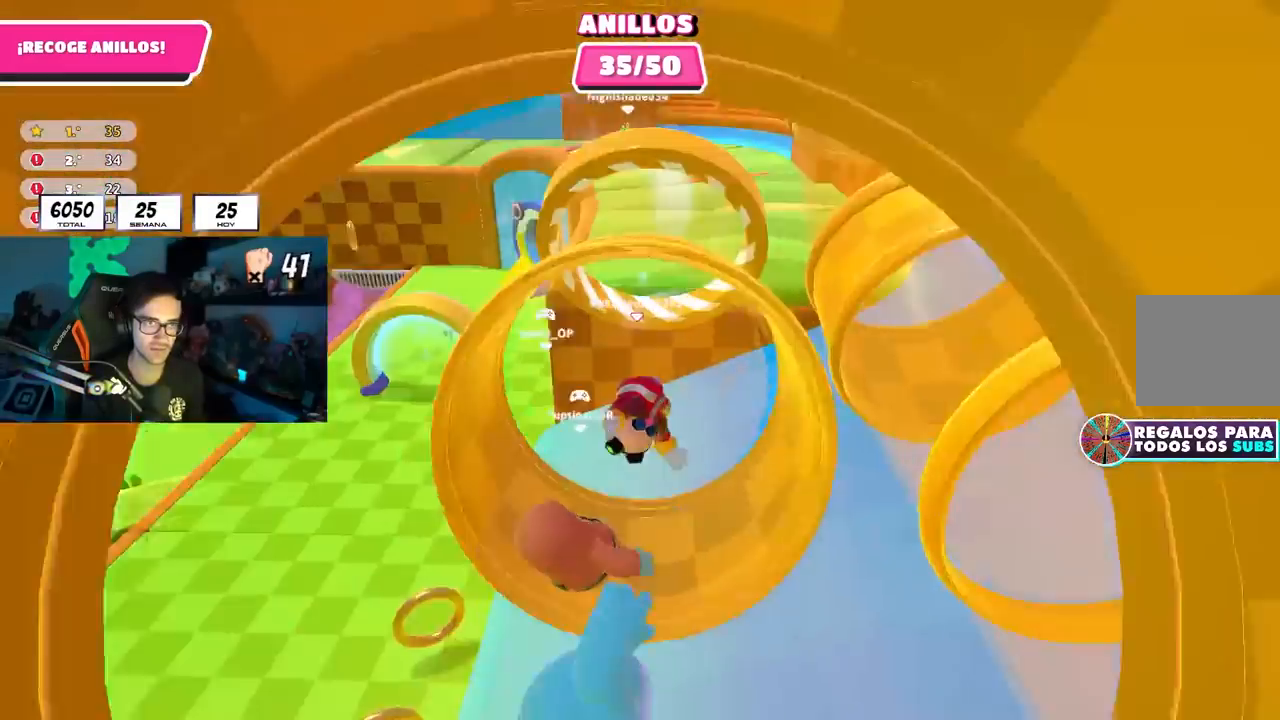
{"buttons": [], "left_stick": "center", "right_stick": "center", "events": []}
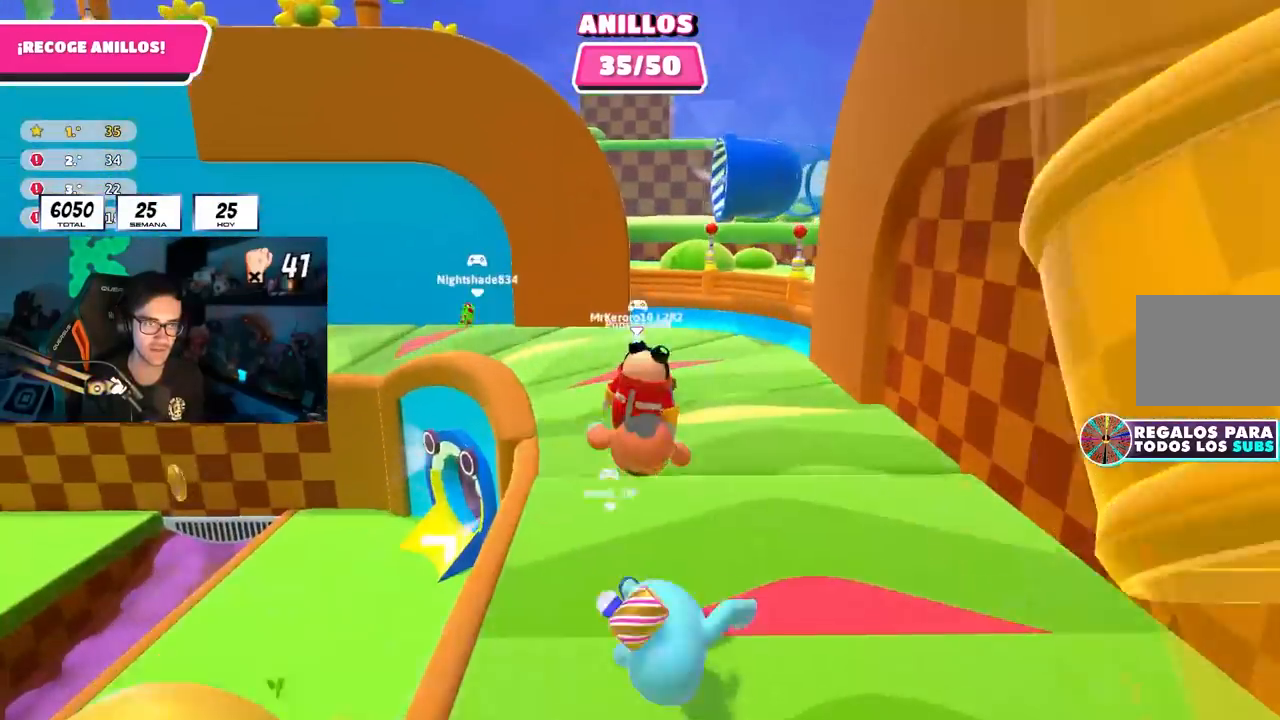
{"buttons": [], "left_stick": "up-left", "right_stick": "center", "events": [[33, "left_stick", "left"], [200, "left_stick", "up-left"], [383, "left_stick", "center"], [450, "left_stick", "up-left"]]}
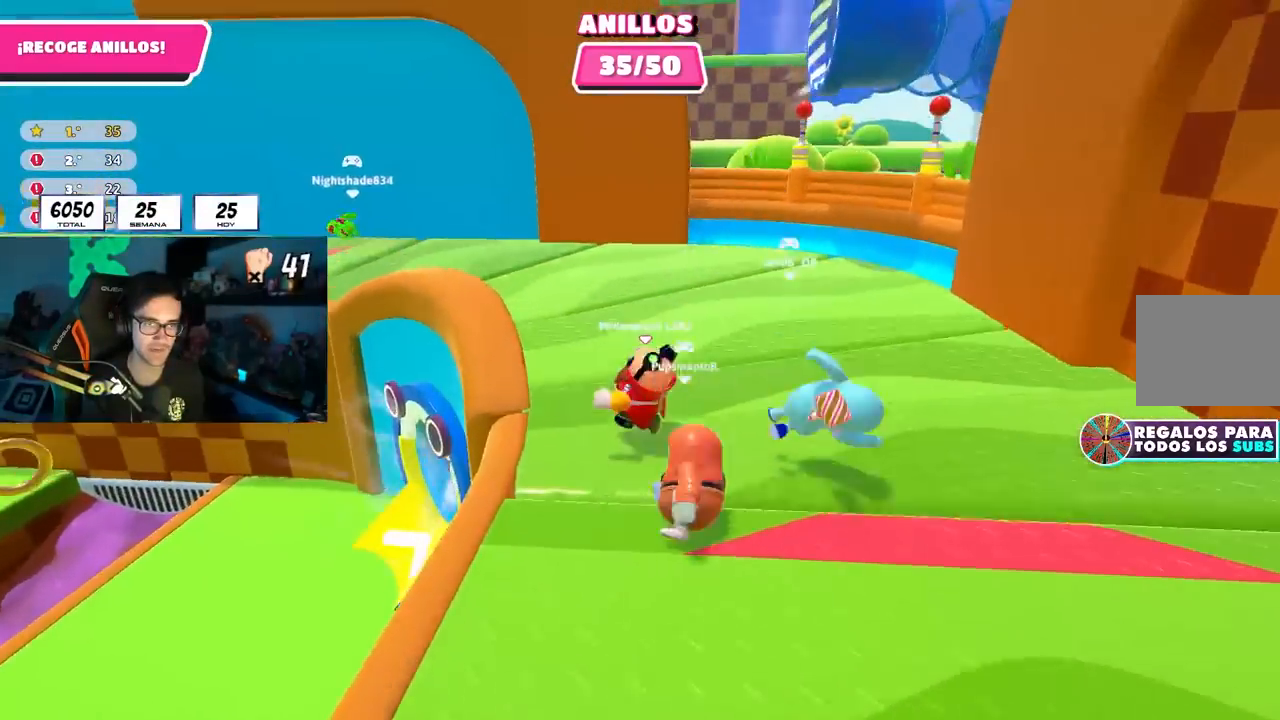
{"buttons": [], "left_stick": "up-left", "right_stick": "left", "events": [[33, "right_stick", "down-left"], [67, "left_stick", "up"], [183, "left_stick", "up-left"], [483, "right_stick", "left"]]}
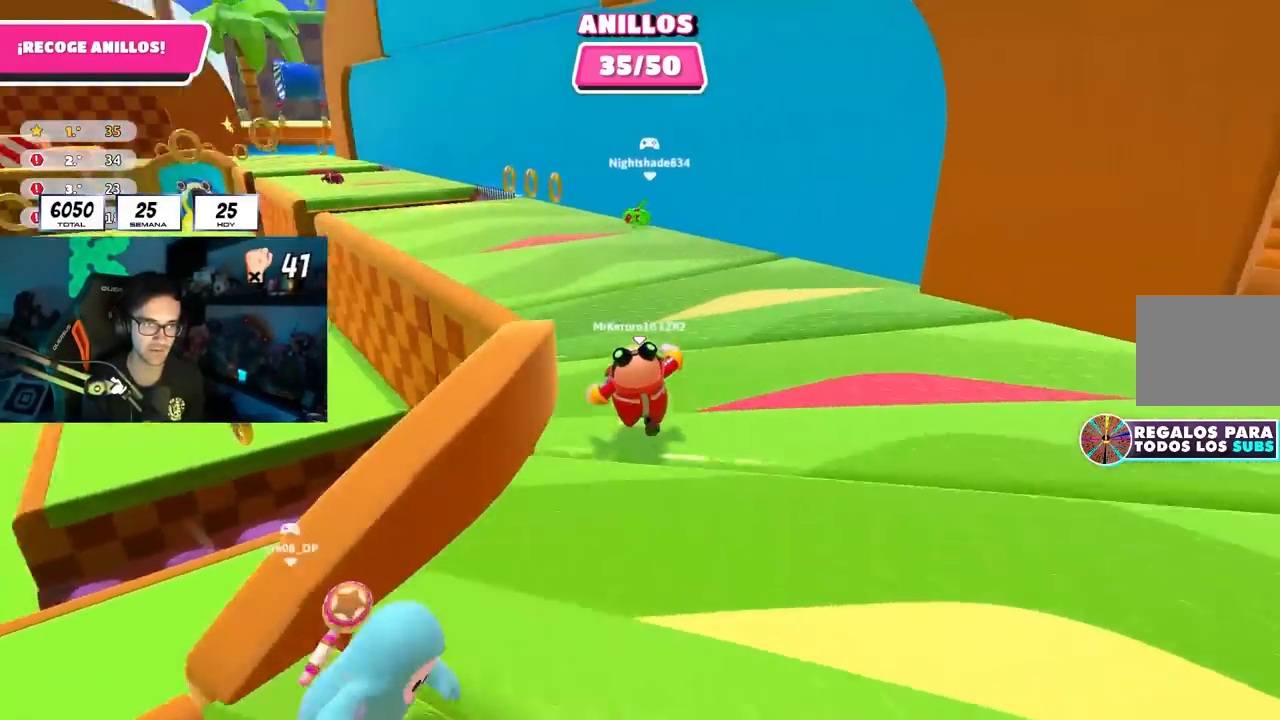
{"buttons": [], "left_stick": "up-left", "right_stick": "center", "events": [[33, "R1", "down"], [83, "R1", "up"], [100, "right_stick", "center"]]}
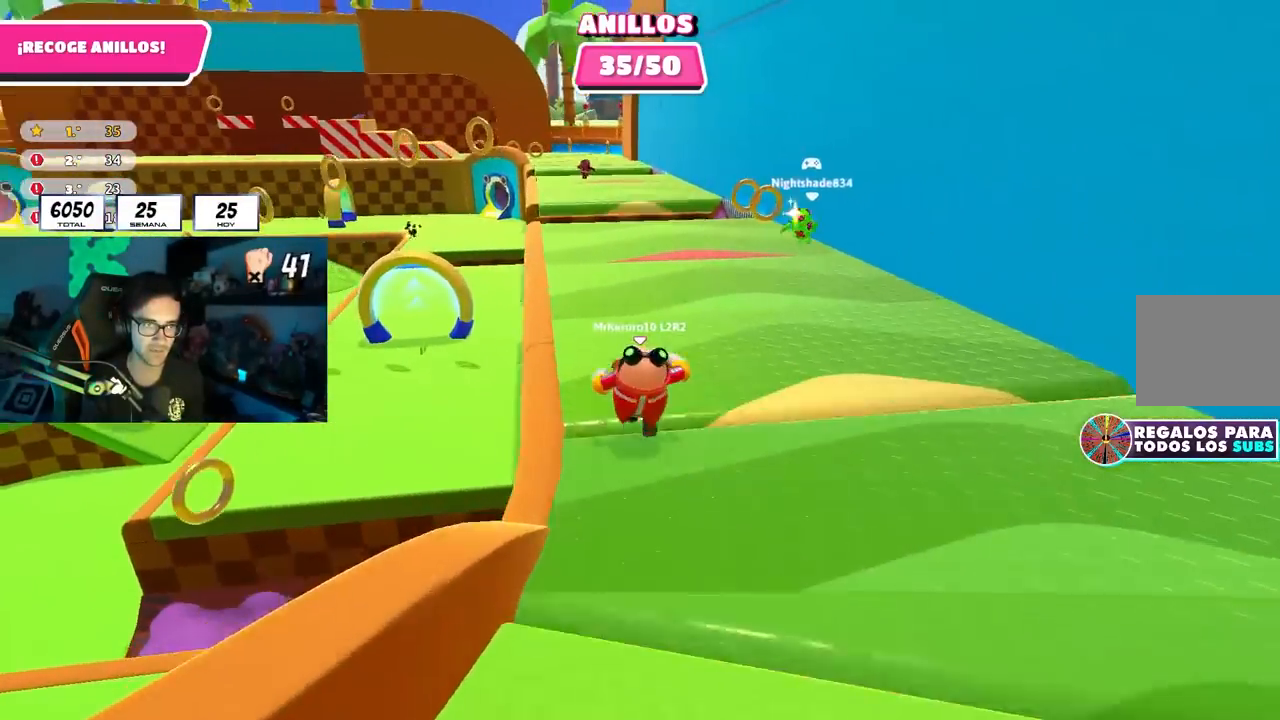
{"buttons": [], "left_stick": "up", "right_stick": "center", "events": [[233, "right_stick", "down-left"], [350, "left_stick", "up"], [383, "right_stick", "center"]]}
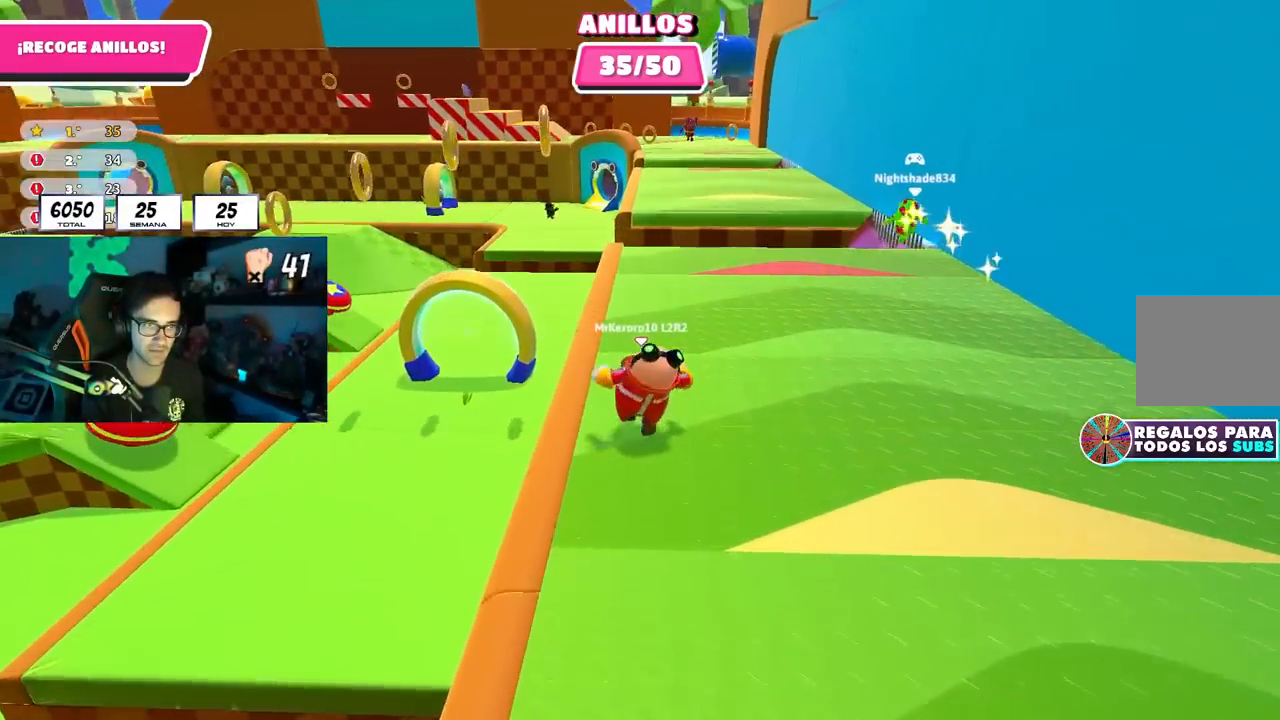
{"buttons": [], "left_stick": "up", "right_stick": "center", "events": []}
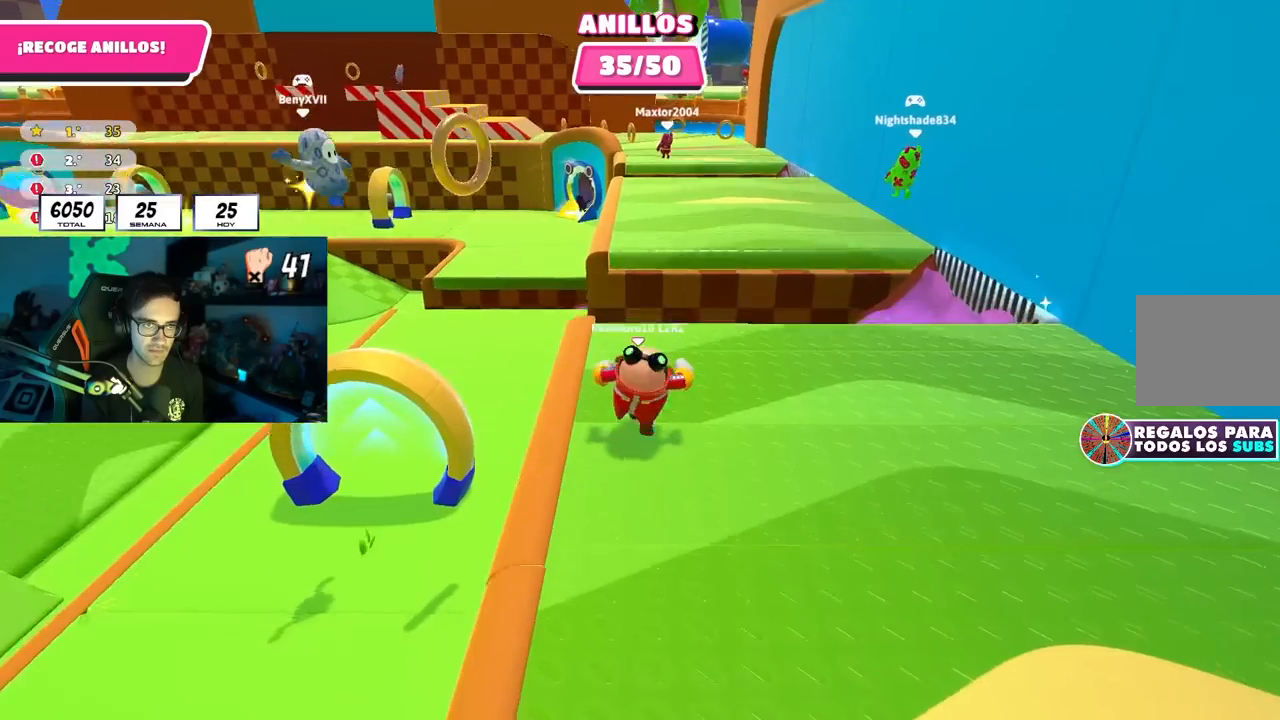
{"buttons": ["CROSS"], "left_stick": "up", "right_stick": "center", "events": [[283, "CROSS", "down"]]}
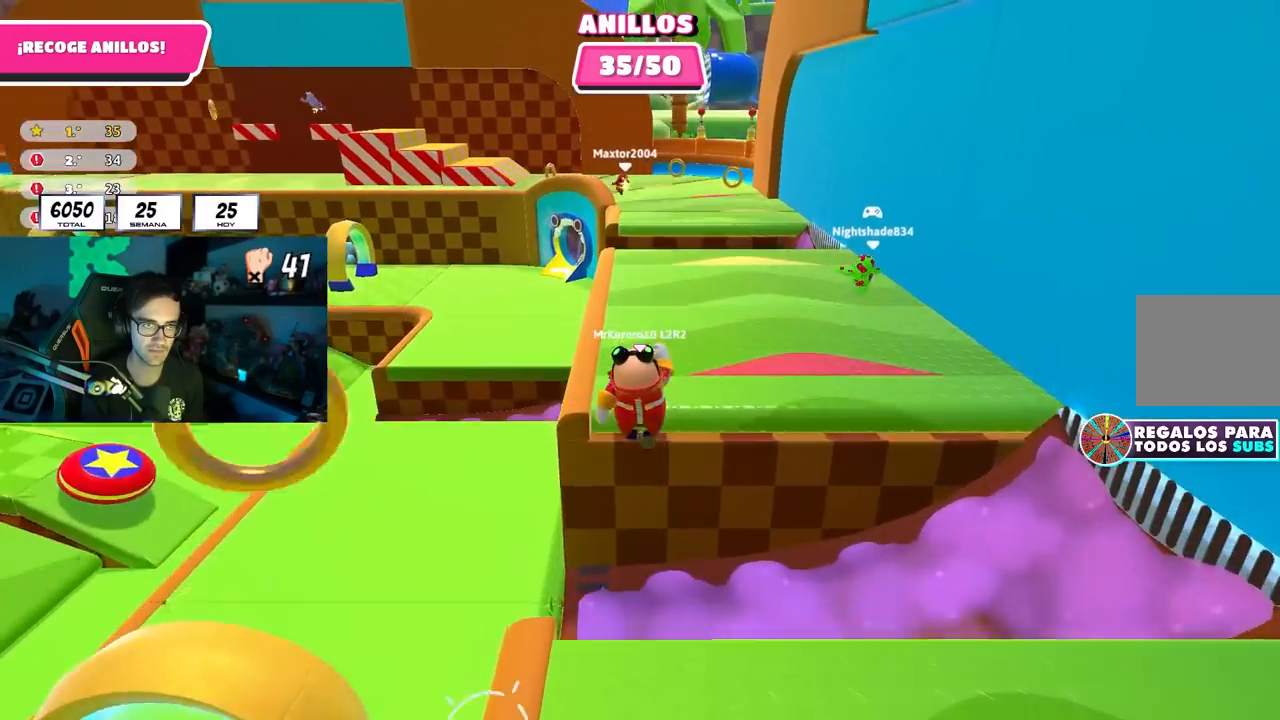
{"buttons": [], "left_stick": "up", "right_stick": "center", "events": [[33, "CROSS", "up"], [250, "right_stick", "left"], [333, "right_stick", "center"]]}
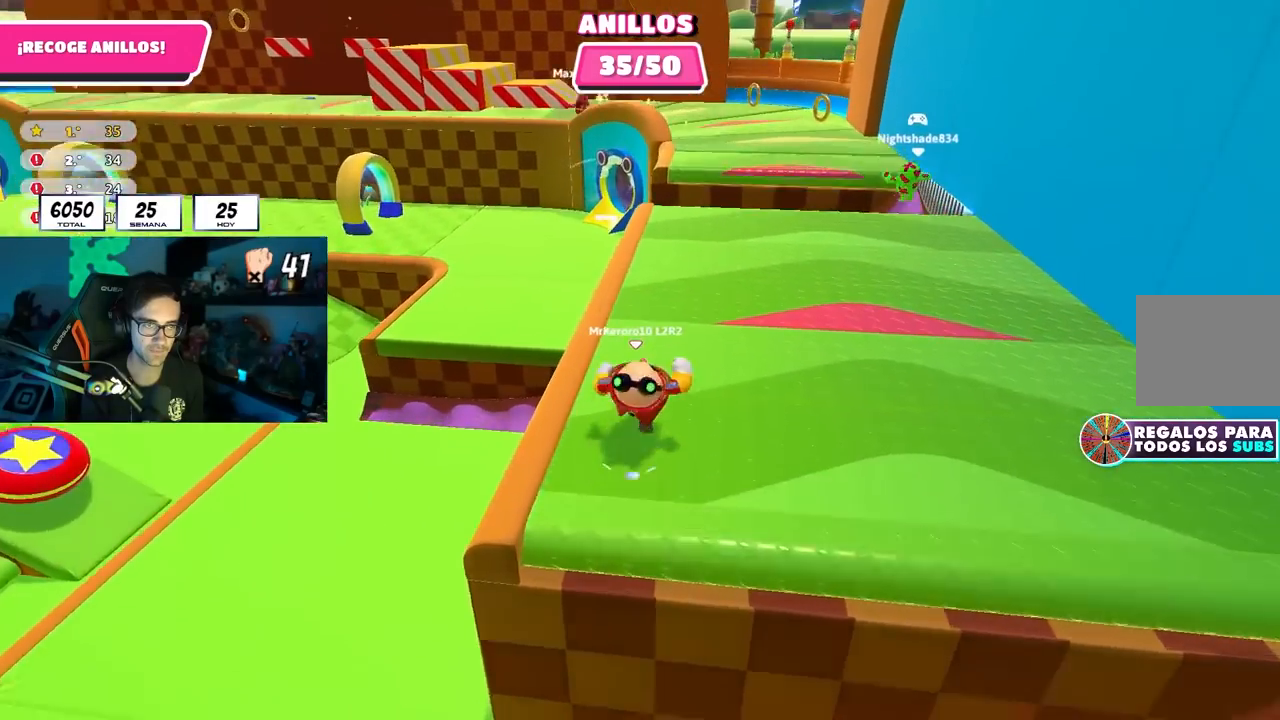
{"buttons": [], "left_stick": "up", "right_stick": "center", "events": [[17, "right_stick", "up-left"], [150, "right_stick", "center"]]}
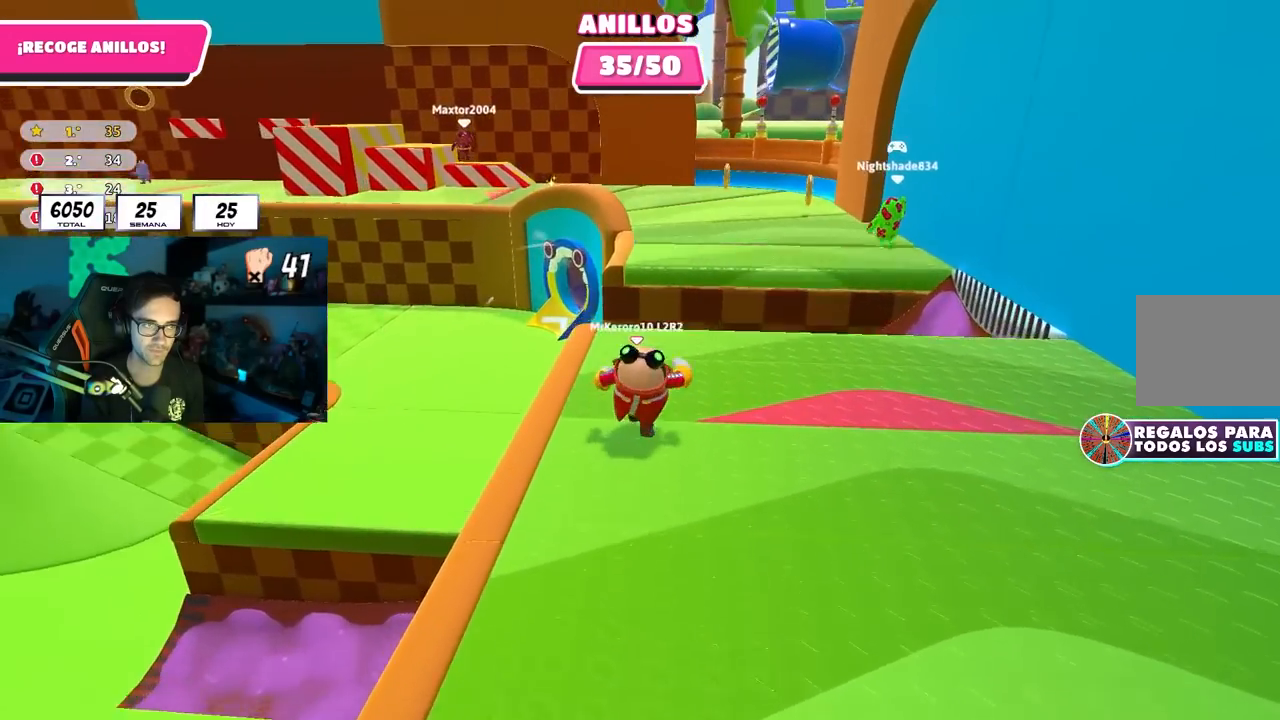
{"buttons": ["CROSS"], "left_stick": "up", "right_stick": "center", "events": [[317, "CROSS", "down"]]}
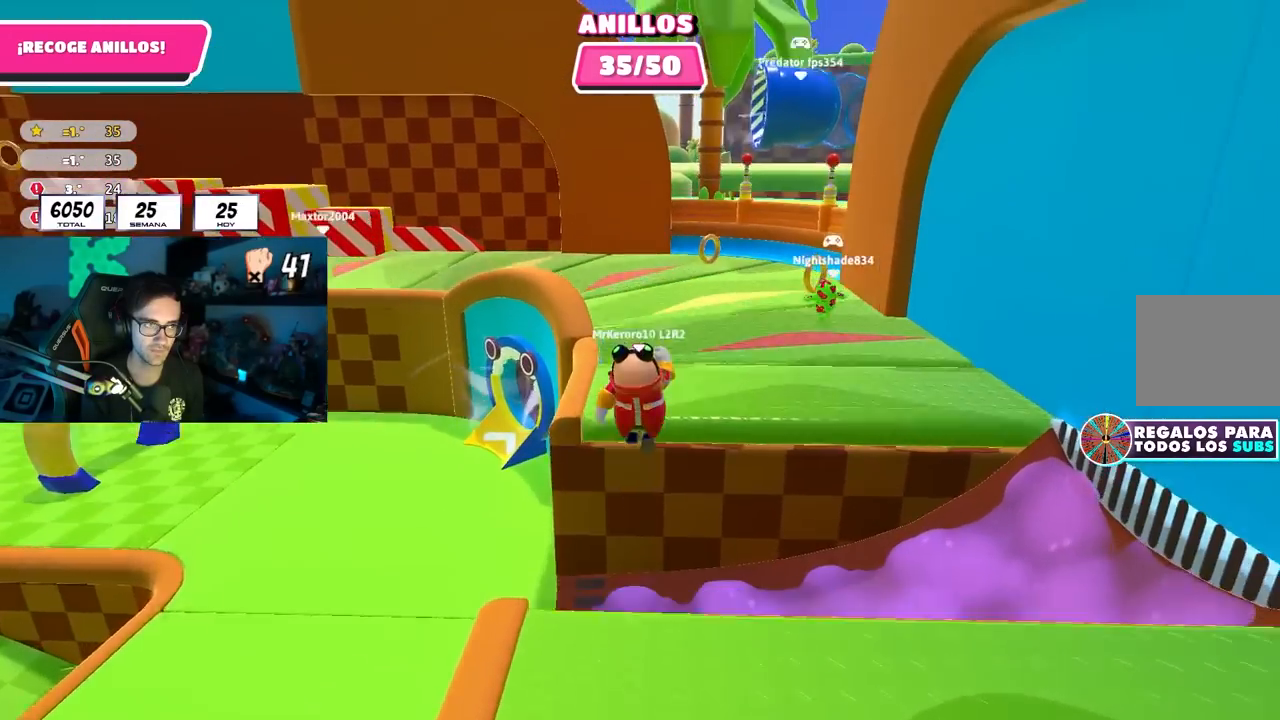
{"buttons": [], "left_stick": "up-right", "right_stick": "left", "events": [[83, "CROSS", "up"], [233, "right_stick", "left"], [250, "left_stick", "up-right"], [333, "right_stick", "center"], [450, "right_stick", "left"]]}
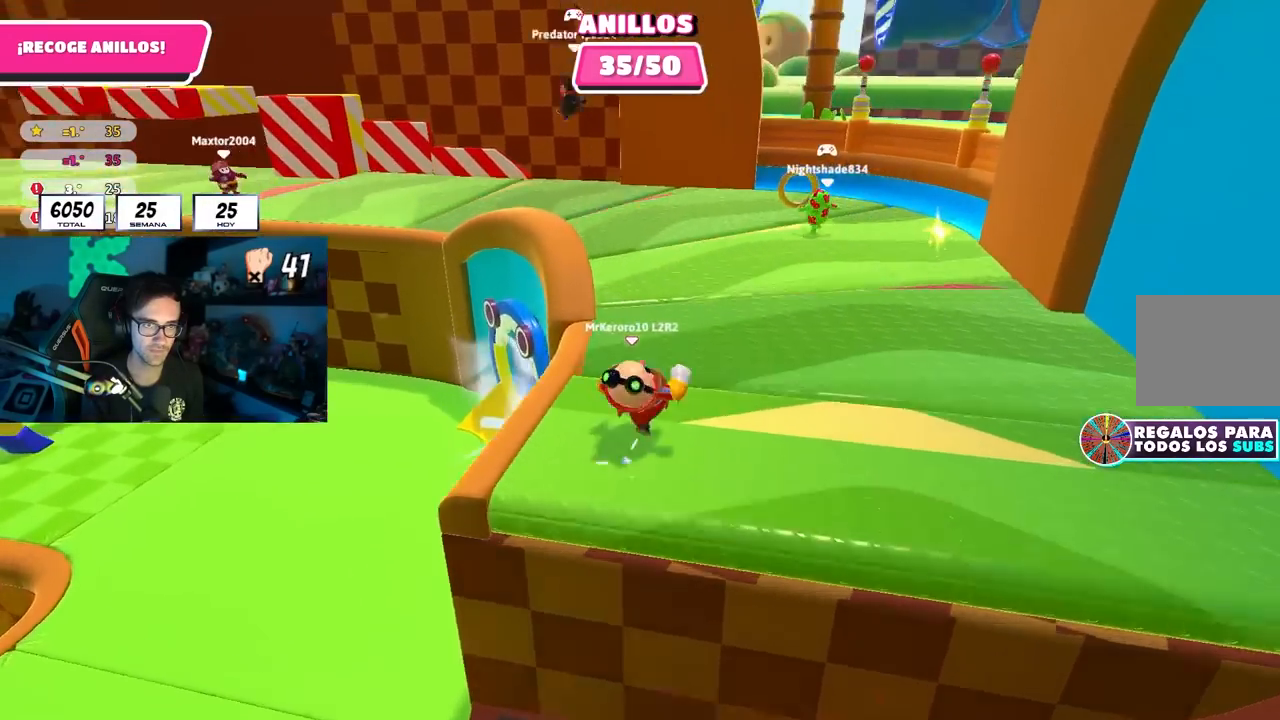
{"buttons": [], "left_stick": "up", "right_stick": "left", "events": [[100, "right_stick", "center"], [150, "right_stick", "left"], [183, "left_stick", "up"]]}
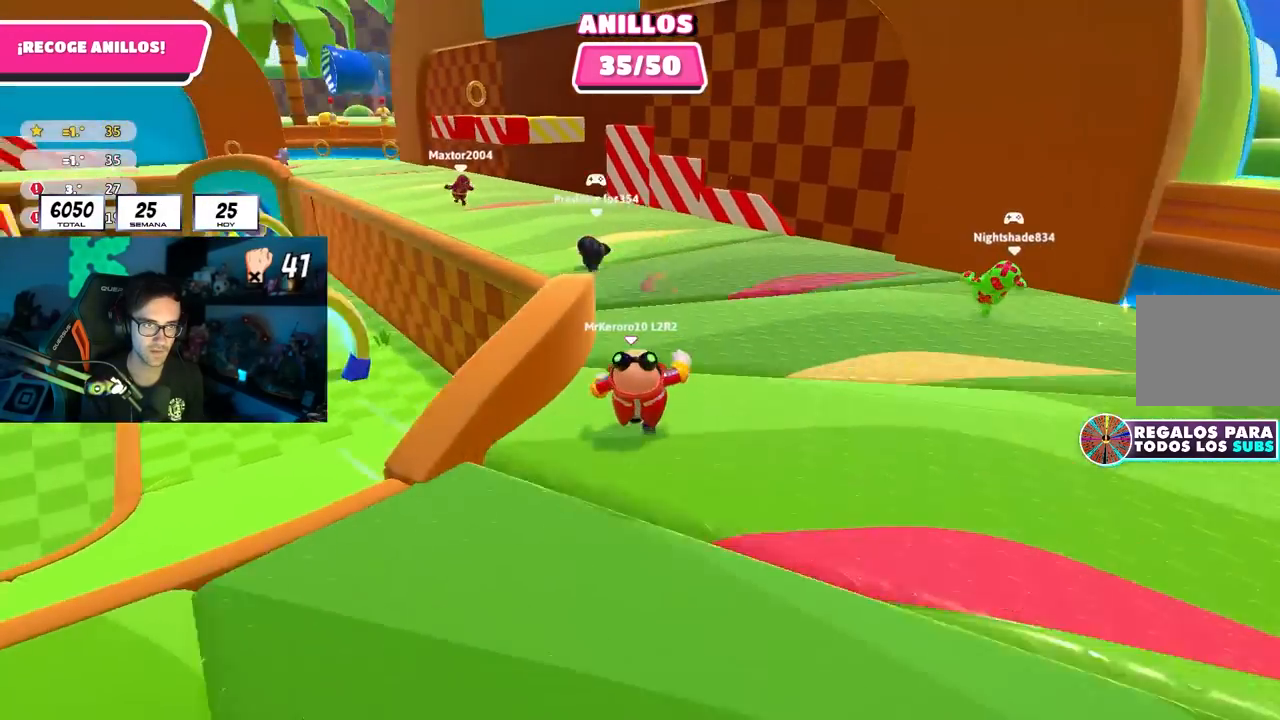
{"buttons": [], "left_stick": "up", "right_stick": "left", "events": [[117, "R1", "down"], [417, "R1", "up"]]}
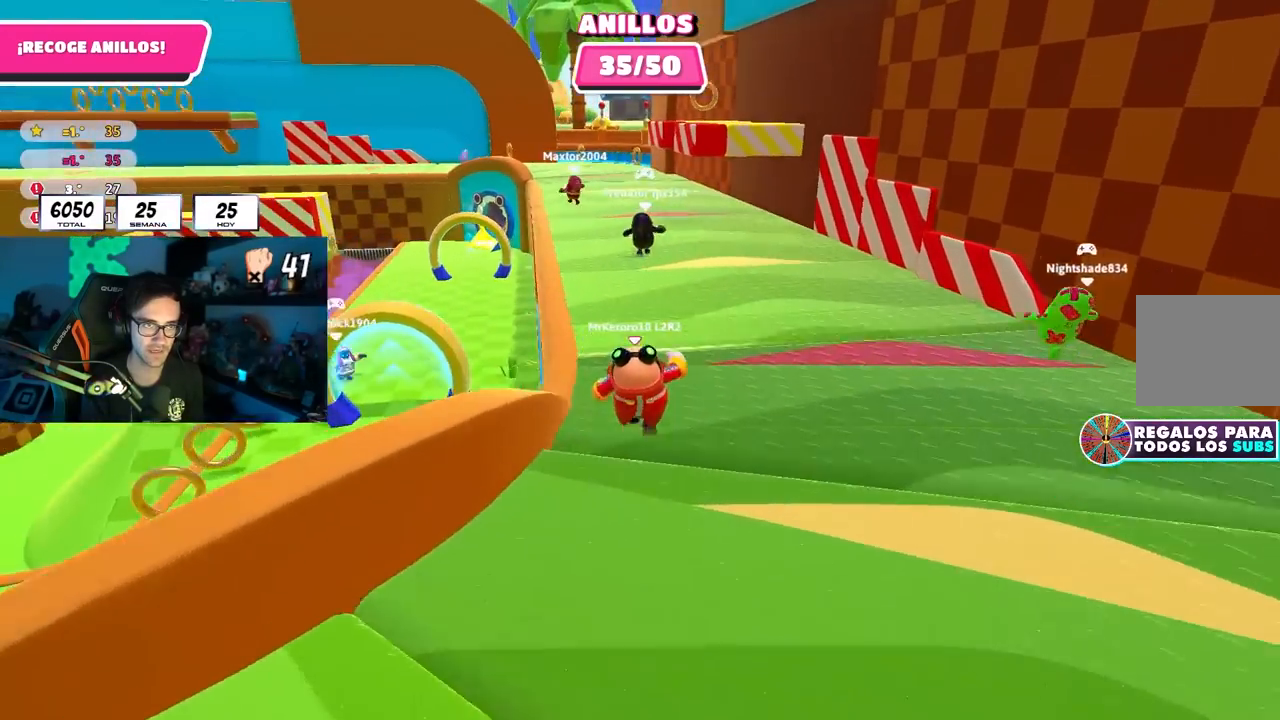
{"buttons": [], "left_stick": "up", "right_stick": "center", "events": [[83, "right_stick", "center"], [117, "left_stick", "up-left"], [183, "right_stick", "down-left"], [233, "left_stick", "up"], [367, "right_stick", "center"]]}
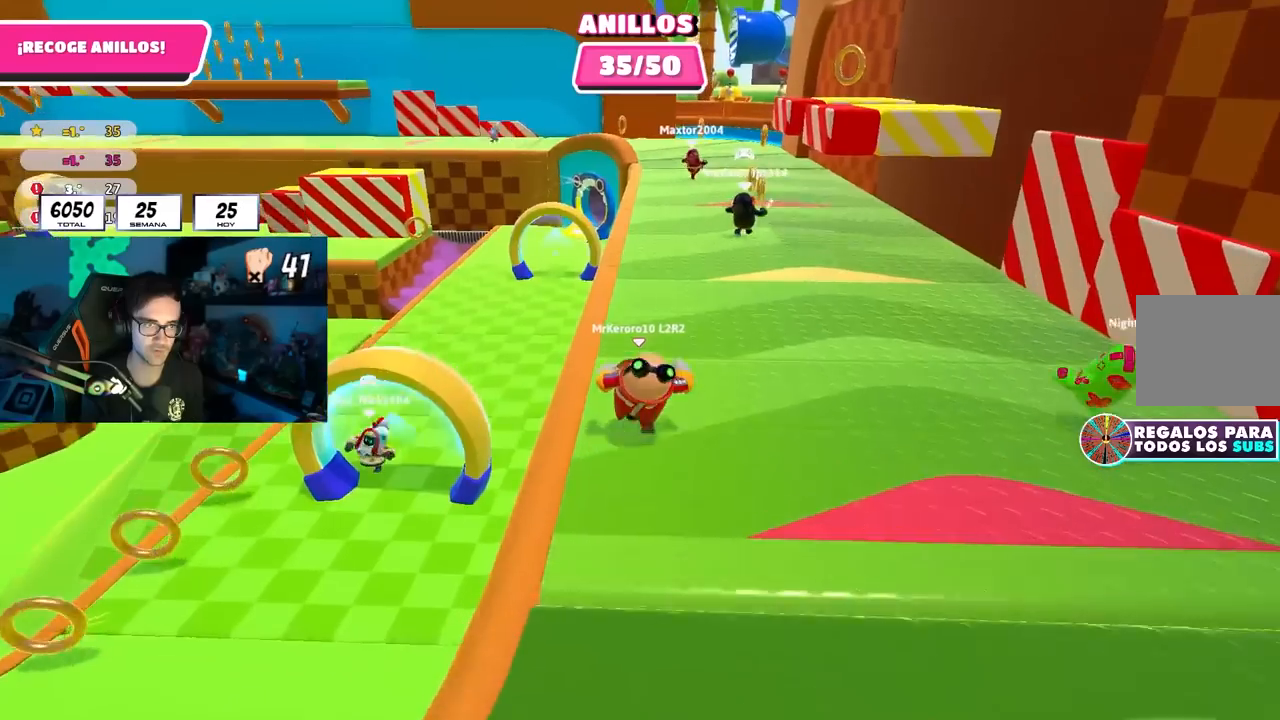
{"buttons": [], "left_stick": "up", "right_stick": "center", "events": []}
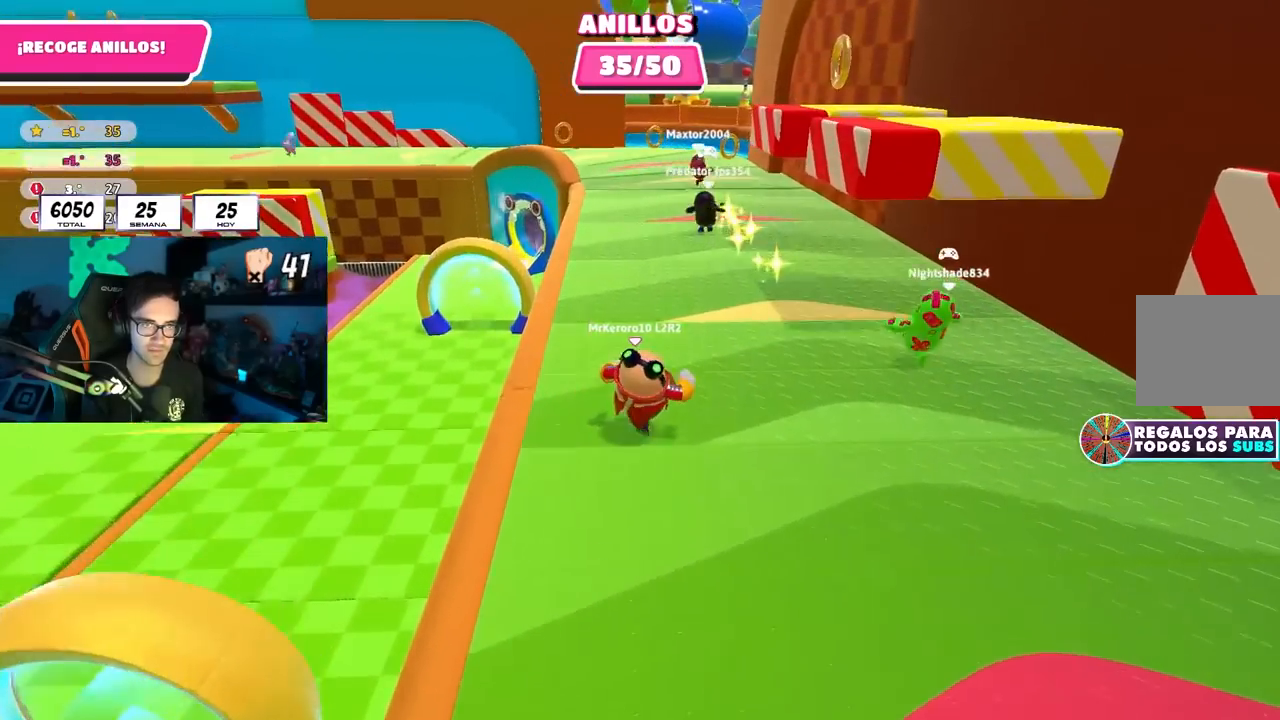
{"buttons": [], "left_stick": "up", "right_stick": "up-left", "events": [[150, "right_stick", "left"], [200, "right_stick", "center"], [467, "right_stick", "up-left"]]}
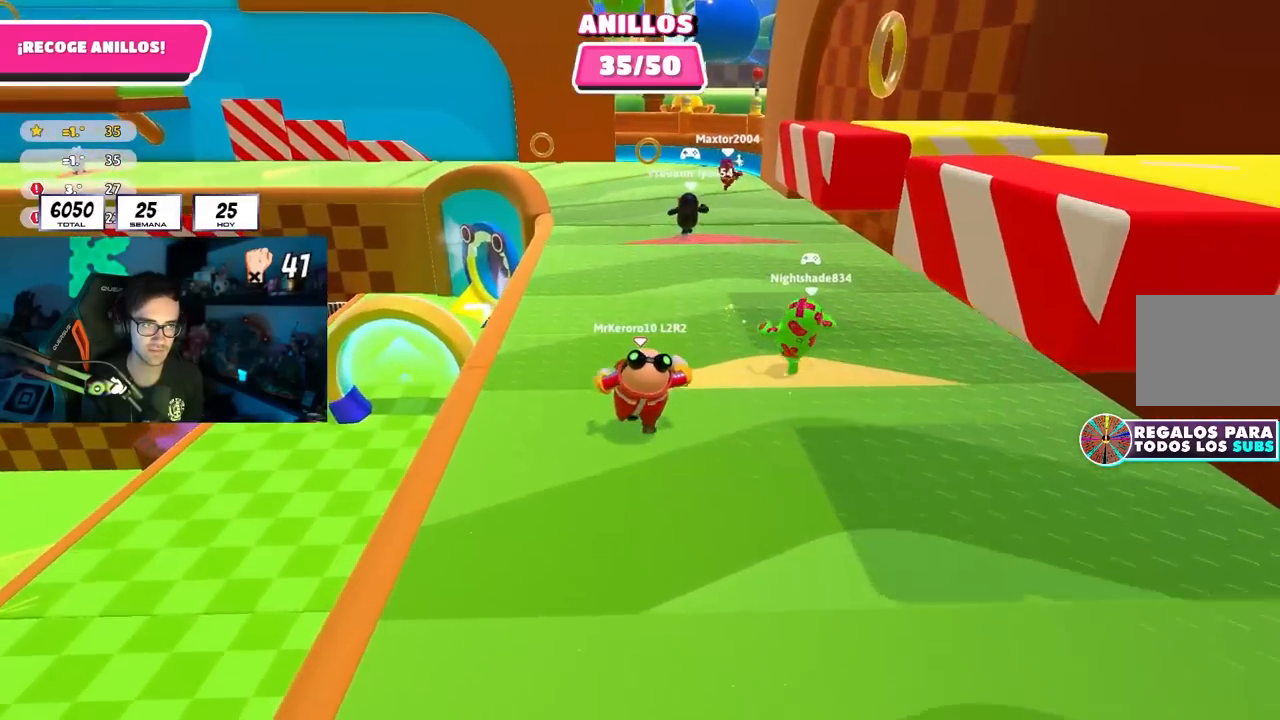
{"buttons": [], "left_stick": "up", "right_stick": "center", "events": [[133, "right_stick", "center"], [250, "right_stick", "up-left"], [317, "right_stick", "center"]]}
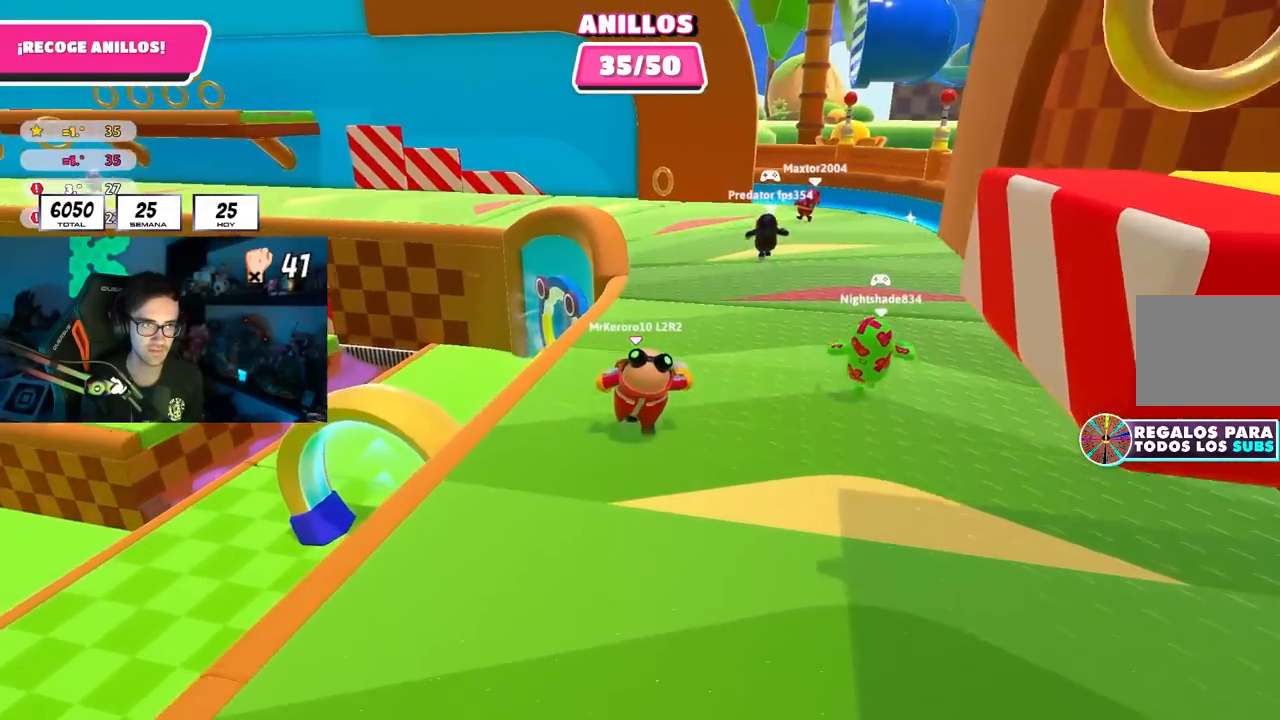
{"buttons": [], "left_stick": "up", "right_stick": "left", "events": [[417, "right_stick", "left"]]}
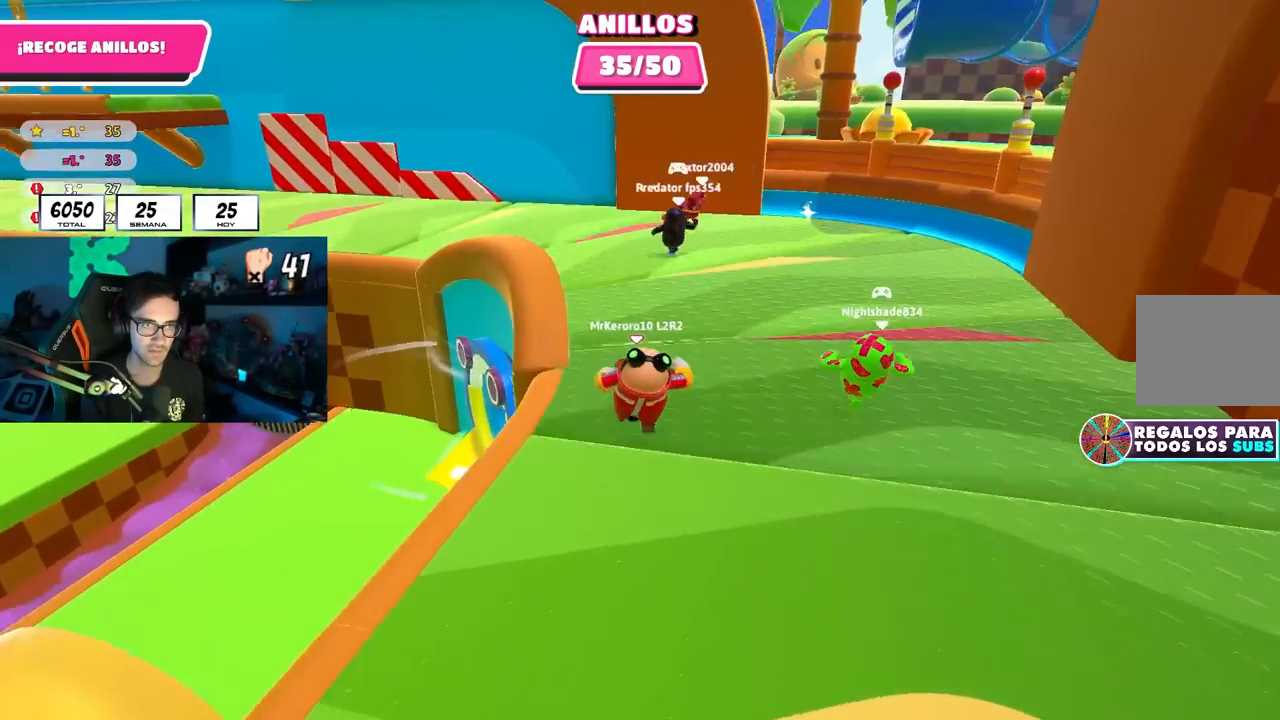
{"buttons": [], "left_stick": "up", "right_stick": "center", "events": [[33, "right_stick", "center"], [183, "right_stick", "left"], [300, "right_stick", "center"]]}
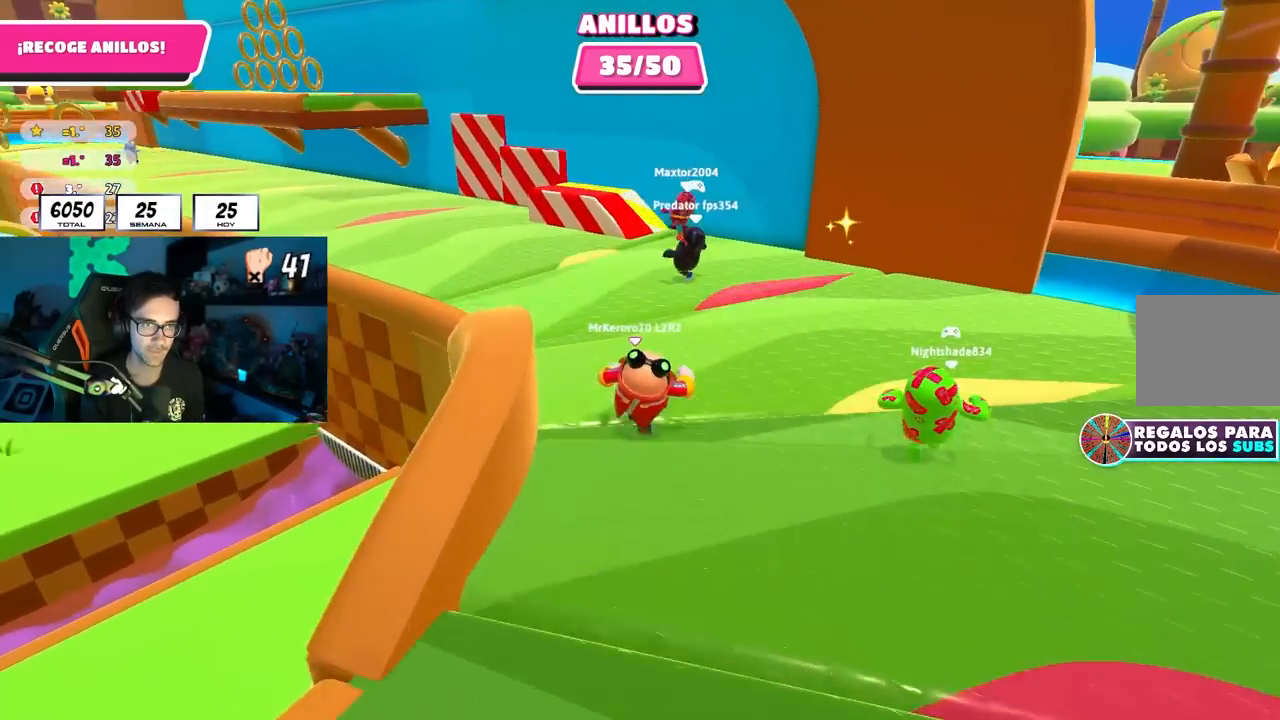
{"buttons": ["R1"], "left_stick": "up", "right_stick": "center", "events": [[150, "L1", "down"], [217, "L1", "up"], [250, "left_stick", "up-right"], [367, "right_stick", "down"], [433, "left_stick", "up"], [467, "R1", "down"], [483, "right_stick", "center"]]}
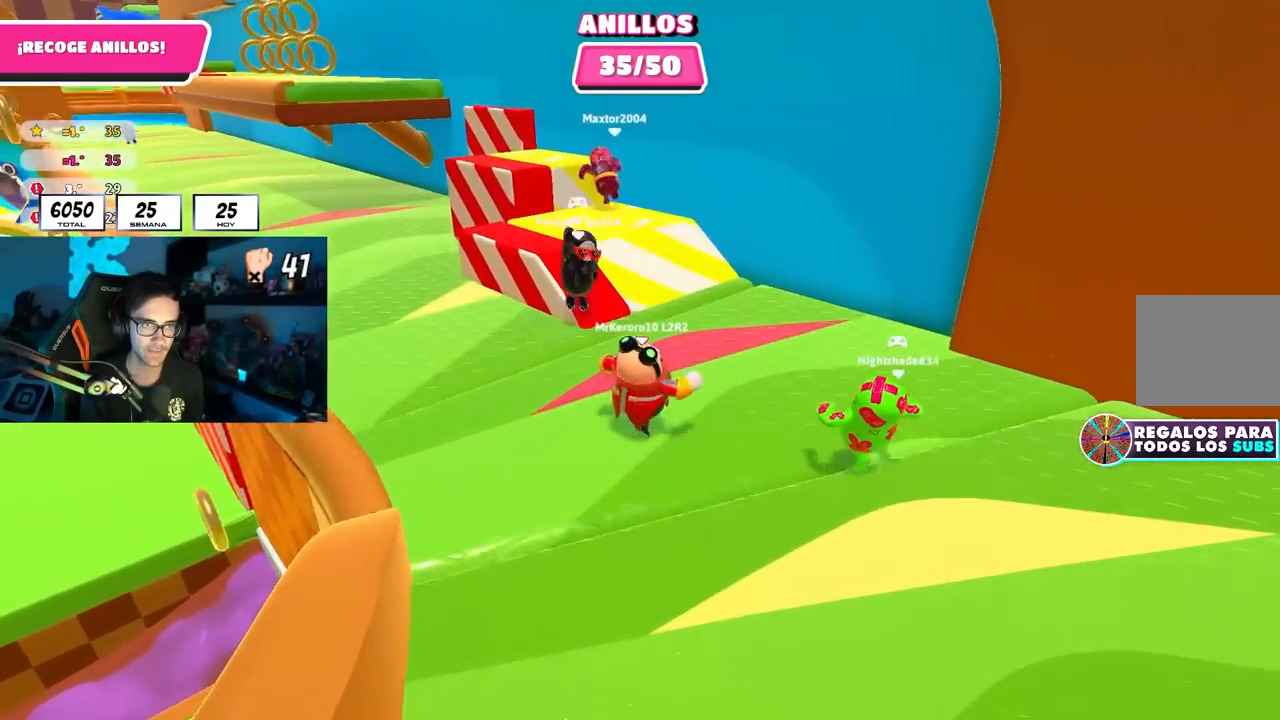
{"buttons": [], "left_stick": "center", "right_stick": "center", "events": [[217, "CROSS", "down"], [250, "R1", "up"], [317, "left_stick", "right"], [350, "CROSS", "up"], [383, "left_stick", "down"], [483, "left_stick", "center"]]}
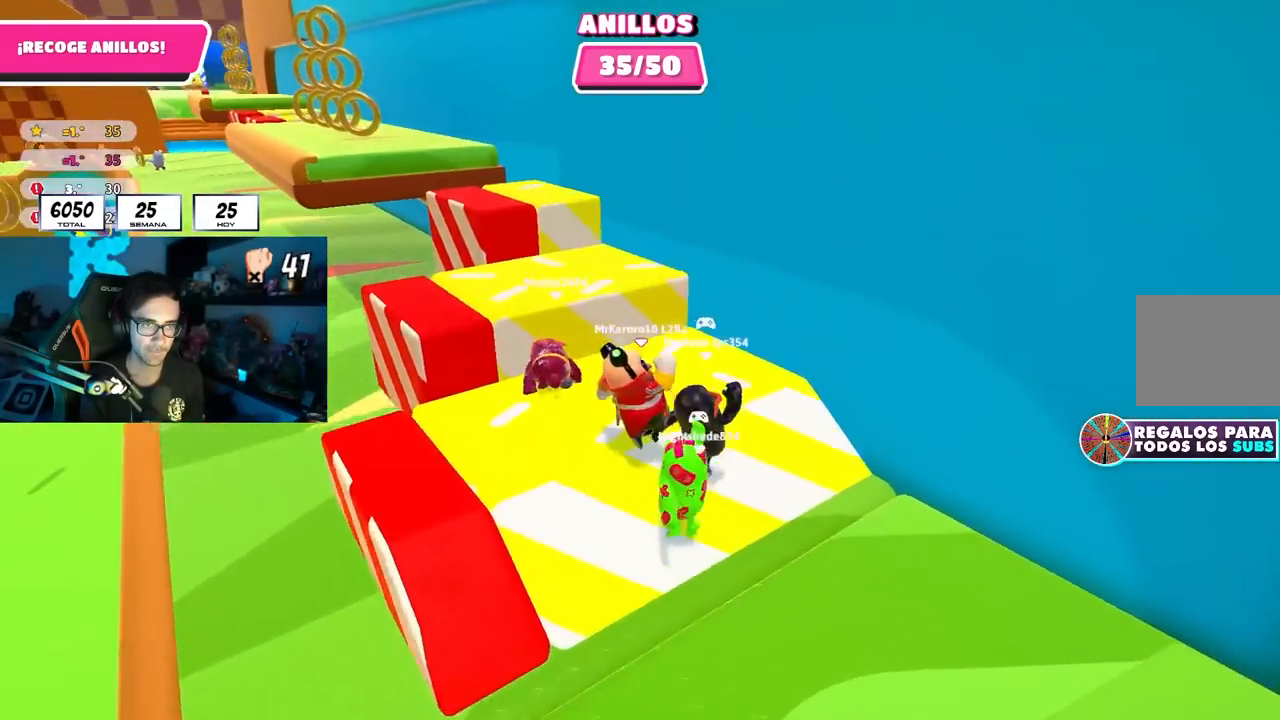
{"buttons": ["CROSS"], "left_stick": "up-left", "right_stick": "center", "events": [[17, "left_stick", "up-right"], [183, "left_stick", "up"], [467, "CROSS", "down"], [483, "left_stick", "up-left"]]}
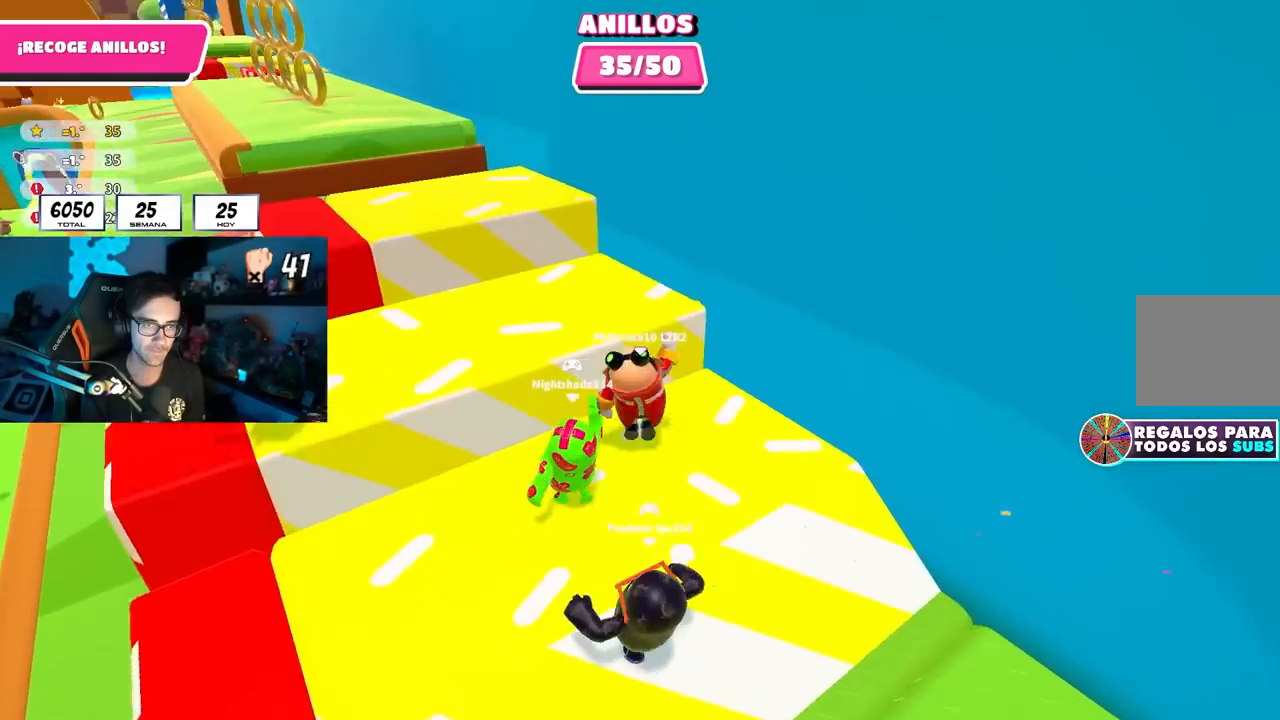
{"buttons": [], "left_stick": "up-left", "right_stick": "center", "events": [[100, "CROSS", "up"], [200, "right_stick", "left"], [333, "right_stick", "down"], [400, "right_stick", "center"]]}
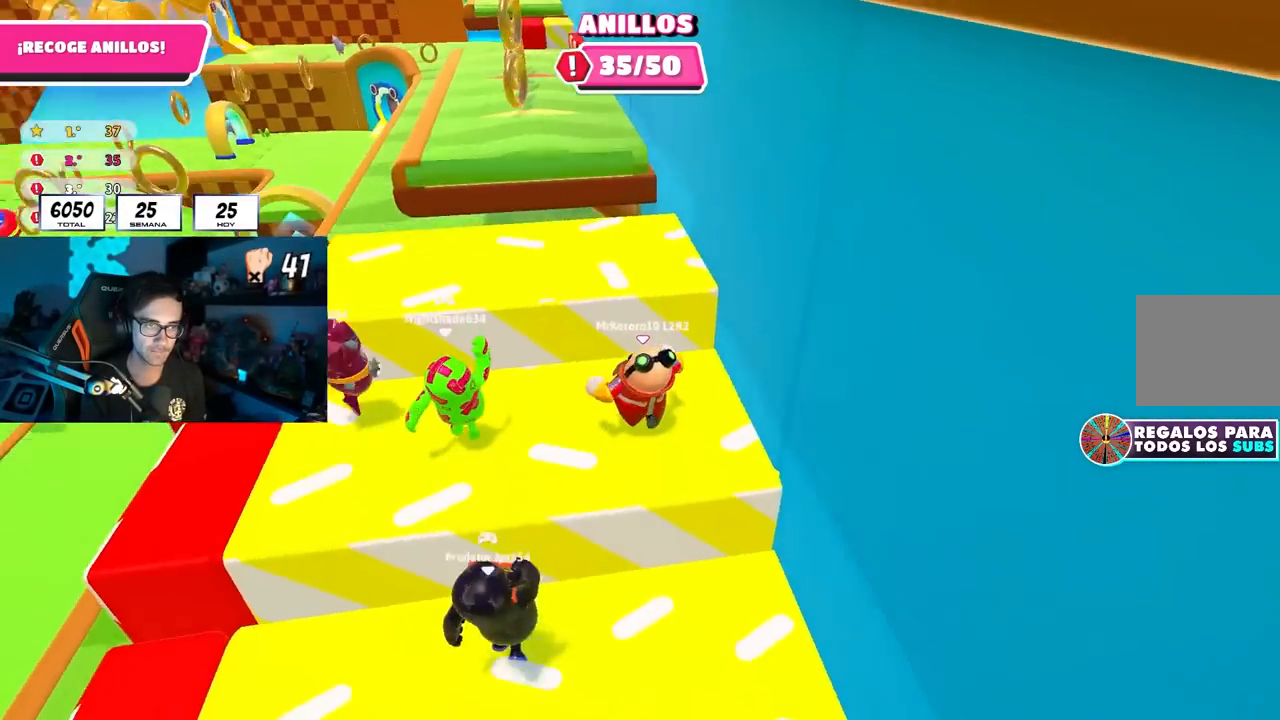
{"buttons": [], "left_stick": "up", "right_stick": "center", "events": [[100, "CROSS", "down"], [300, "CROSS", "up"], [433, "left_stick", "up"]]}
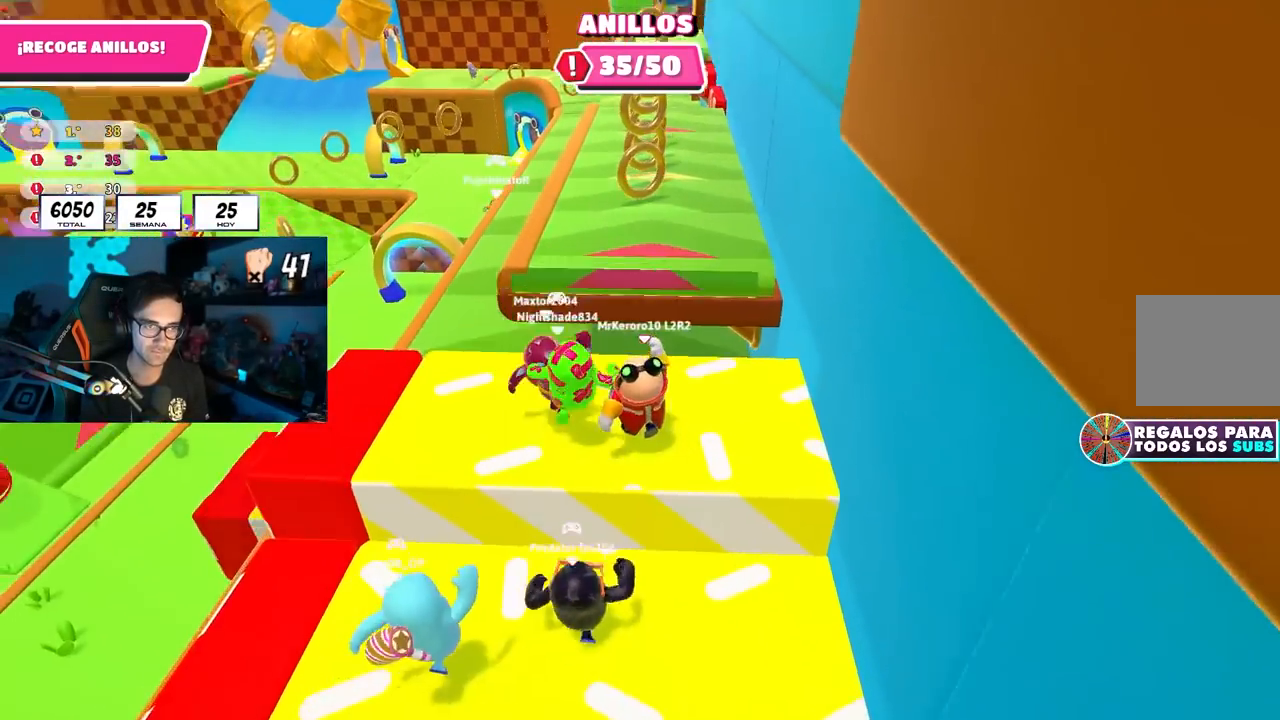
{"buttons": ["CROSS"], "left_stick": "up", "right_stick": "center", "events": [[150, "R1", "down"], [150, "R2", "down"], [250, "right_stick", "down"], [267, "R1", "up"], [267, "R2", "up"], [367, "right_stick", "center"], [450, "CROSS", "down"]]}
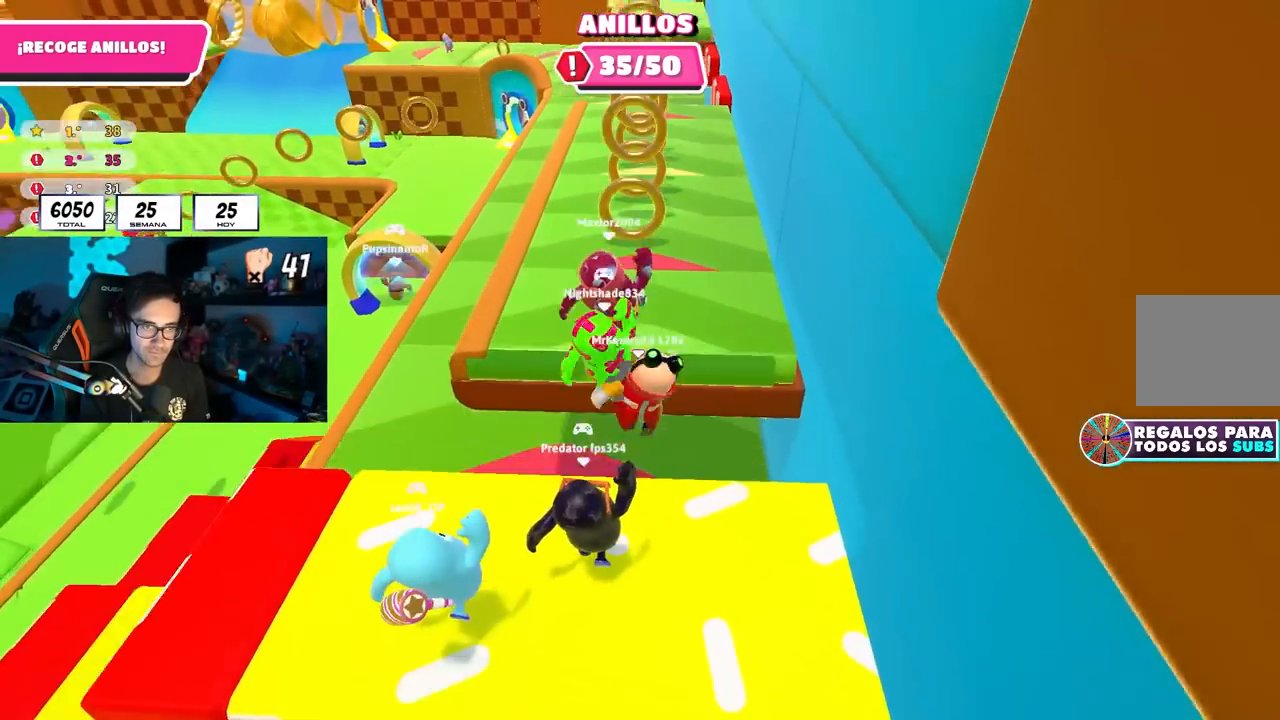
{"buttons": [], "left_stick": "up-left", "right_stick": "center", "events": [[50, "CROSS", "up"], [100, "CROSS", "down"], [217, "CROSS", "up"], [367, "left_stick", "up-left"]]}
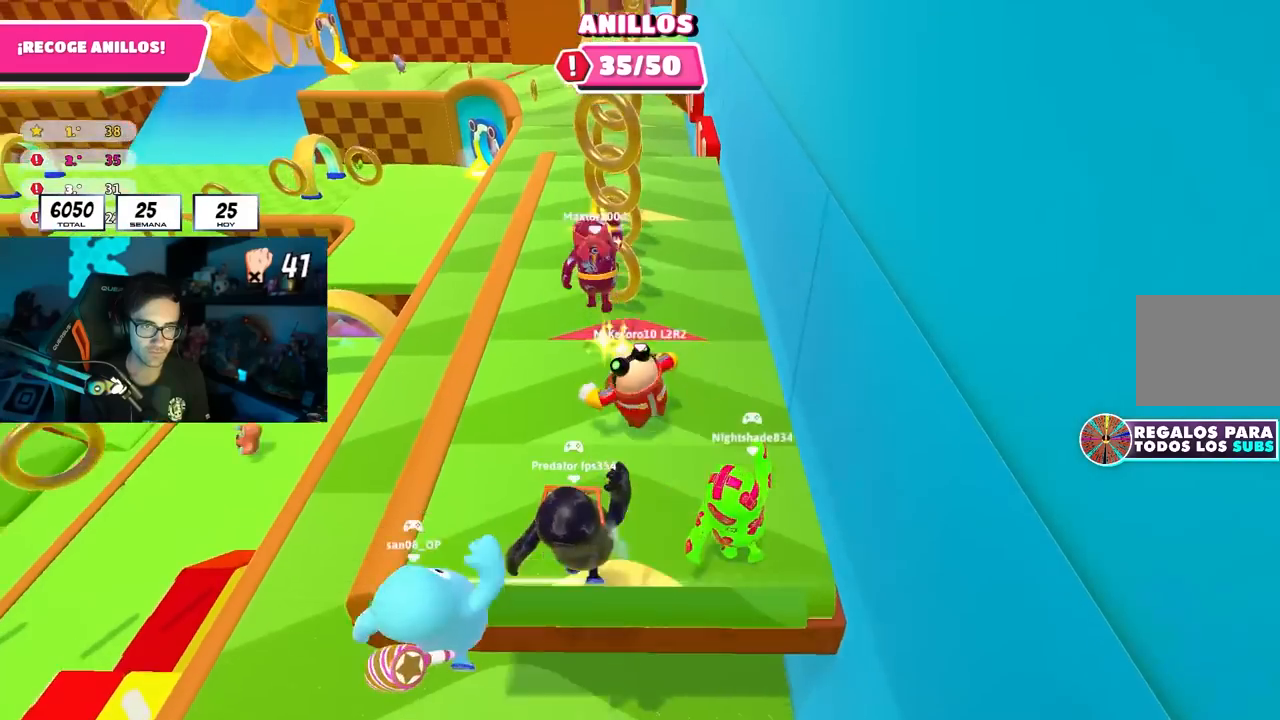
{"buttons": [], "left_stick": "right", "right_stick": "down", "events": [[50, "CROSS", "down"], [83, "left_stick", "up"], [250, "CROSS", "up"], [283, "left_stick", "up-right"], [433, "right_stick", "down"], [467, "left_stick", "right"]]}
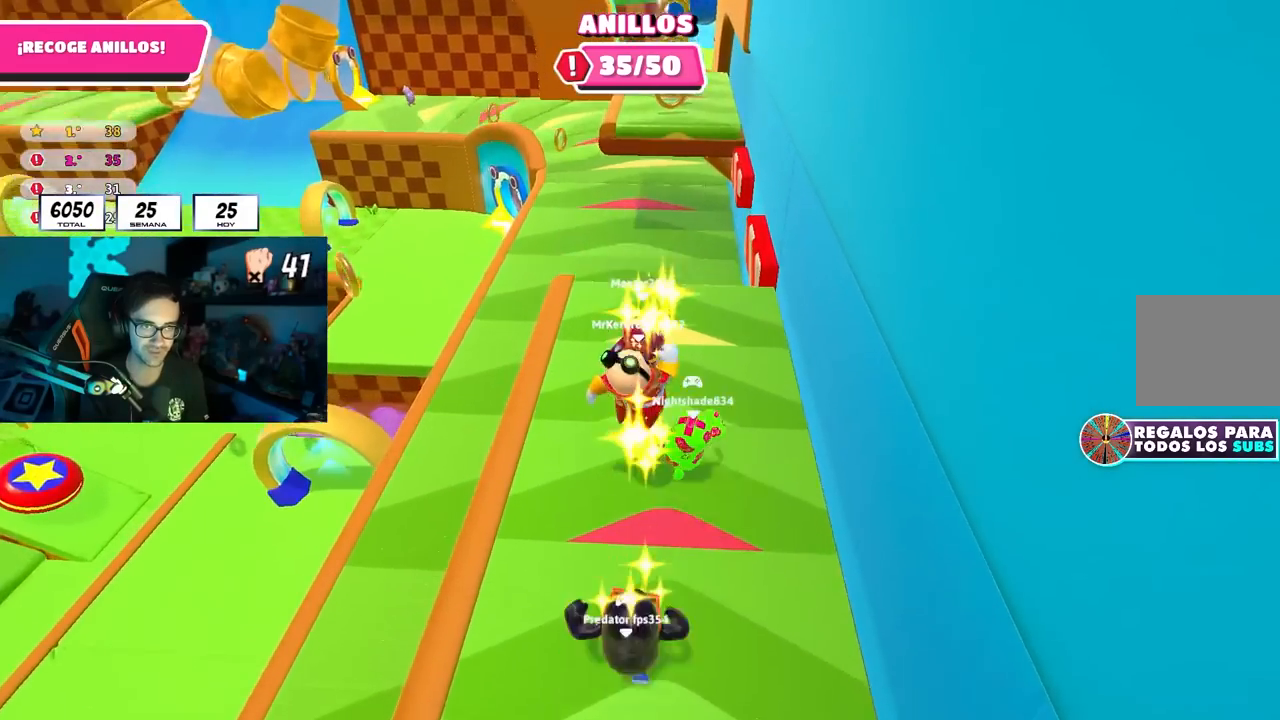
{"buttons": ["CROSS"], "left_stick": "right", "right_stick": "center", "events": [[83, "left_stick", "down-right"], [250, "right_stick", "center"], [283, "left_stick", "right"], [450, "CROSS", "down"]]}